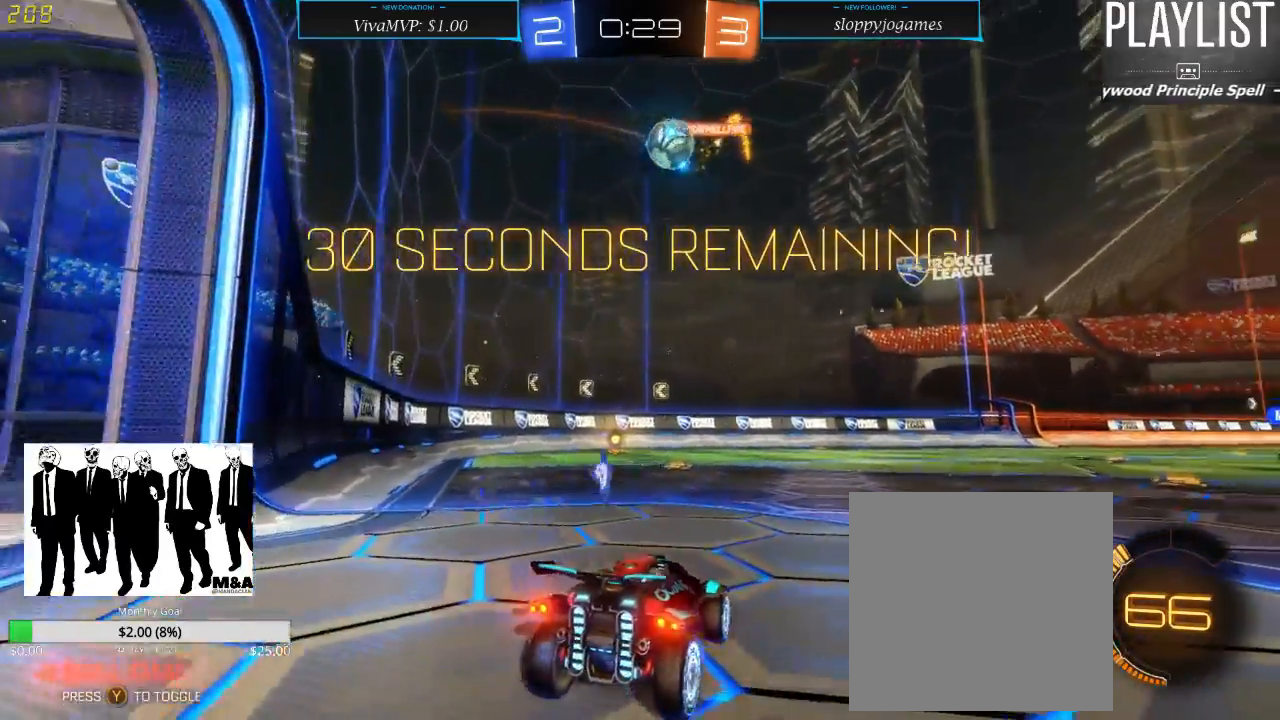
Gameplay with a controller (Xbox layout); each line is a JSON object with the inputs held at the frame after it. "events" lists button and stick changes between this image and that frame as [ms after this image, input, new state], when the widget could be followed in between. Not read: L3 R3.
{"buttons": ["L2"], "left_stick": "down", "right_stick": "center", "events": [[183, "L2", "up"], [317, "R2", "down"], [400, "R2", "up"], [433, "left_stick", "down"], [467, "L2", "down"]]}
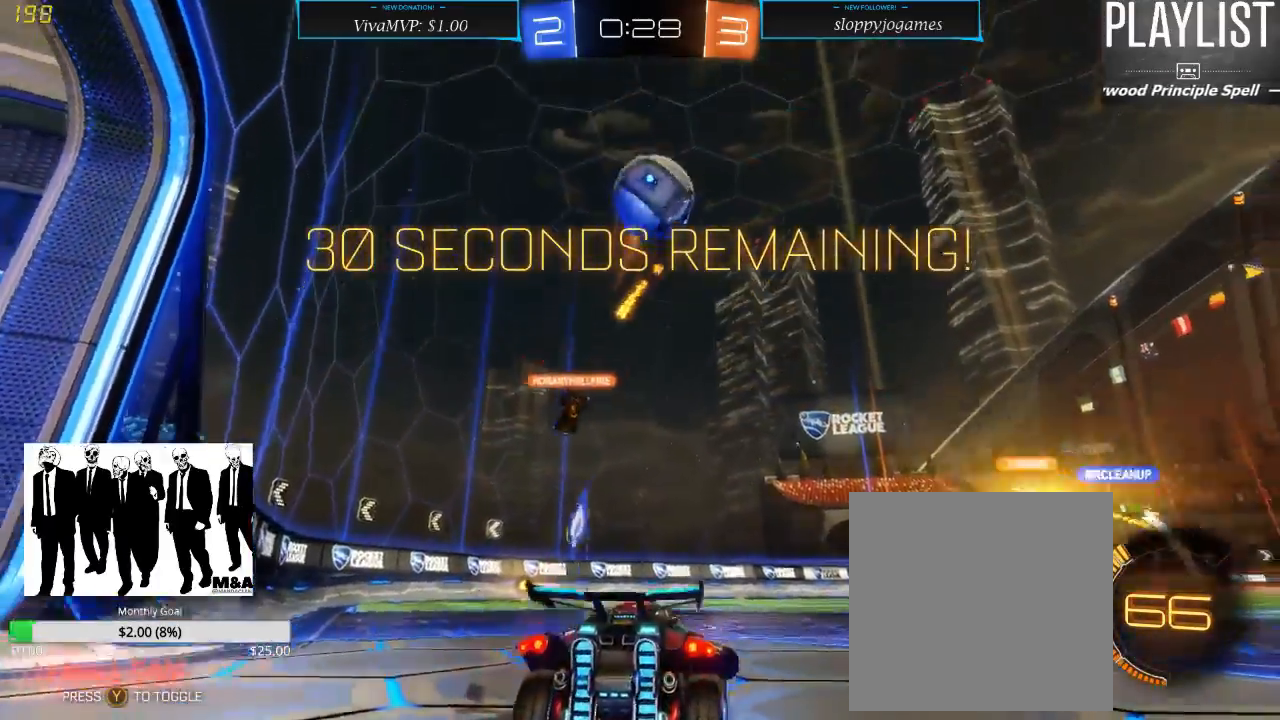
{"buttons": ["L2"], "left_stick": "down-right", "right_stick": "center", "events": [[133, "left_stick", "down-right"], [167, "A", "down"], [300, "A", "up"], [333, "A", "down"], [433, "A", "up"]]}
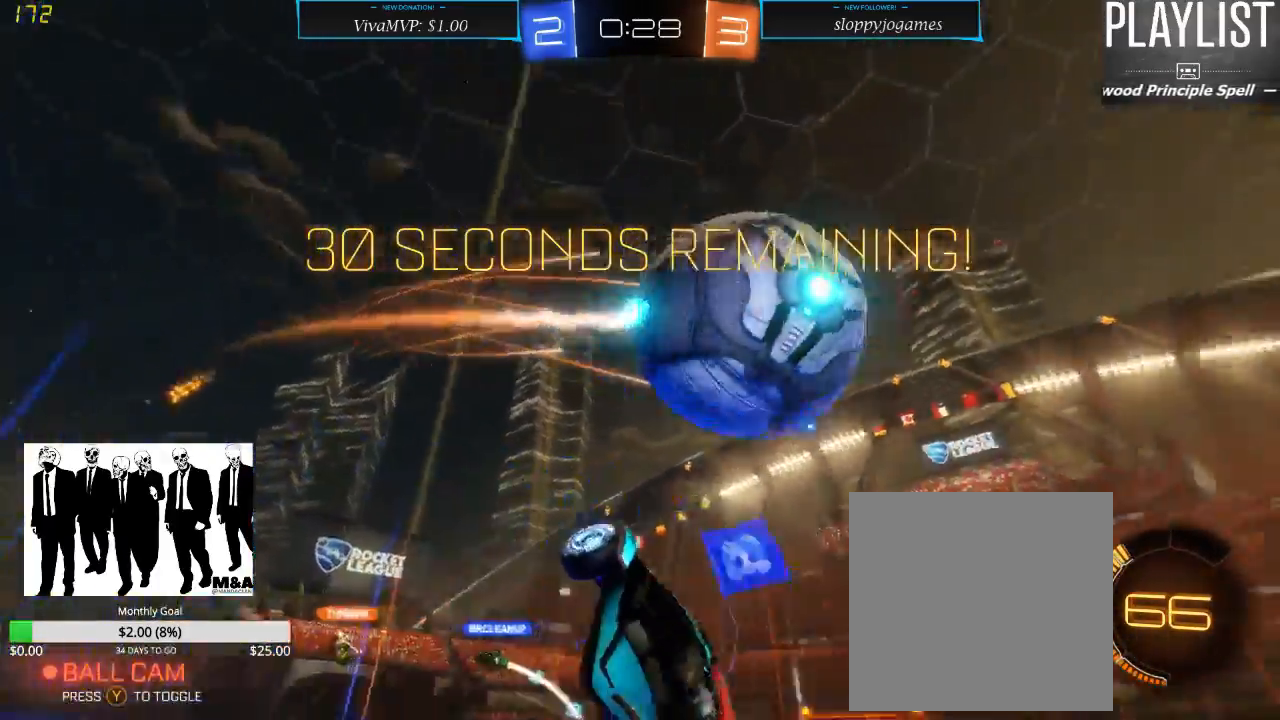
{"buttons": ["L1"], "left_stick": "up-right", "right_stick": "center", "events": [[133, "L2", "up"], [200, "left_stick", "right"], [433, "left_stick", "up-right"], [450, "L1", "down"]]}
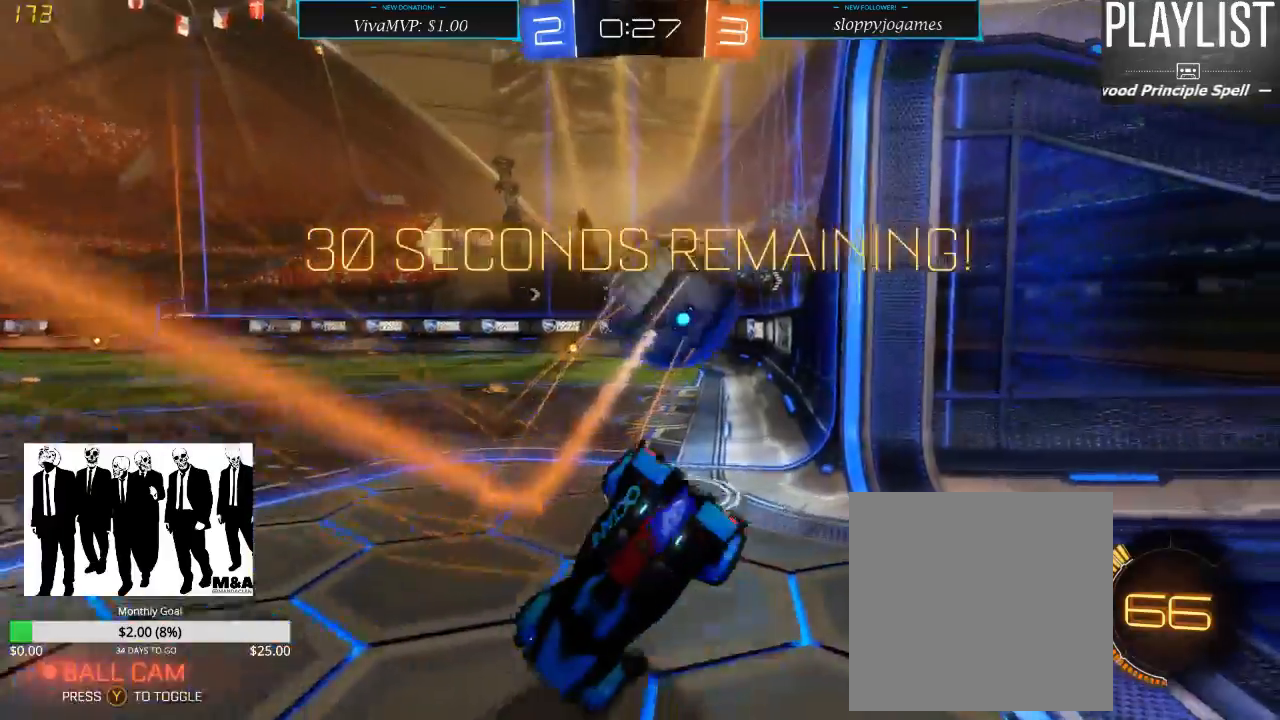
{"buttons": ["X", "R2"], "left_stick": "right", "right_stick": "center", "events": [[83, "left_stick", "up"], [283, "L1", "up"], [283, "R2", "down"], [283, "left_stick", "right"], [383, "X", "down"]]}
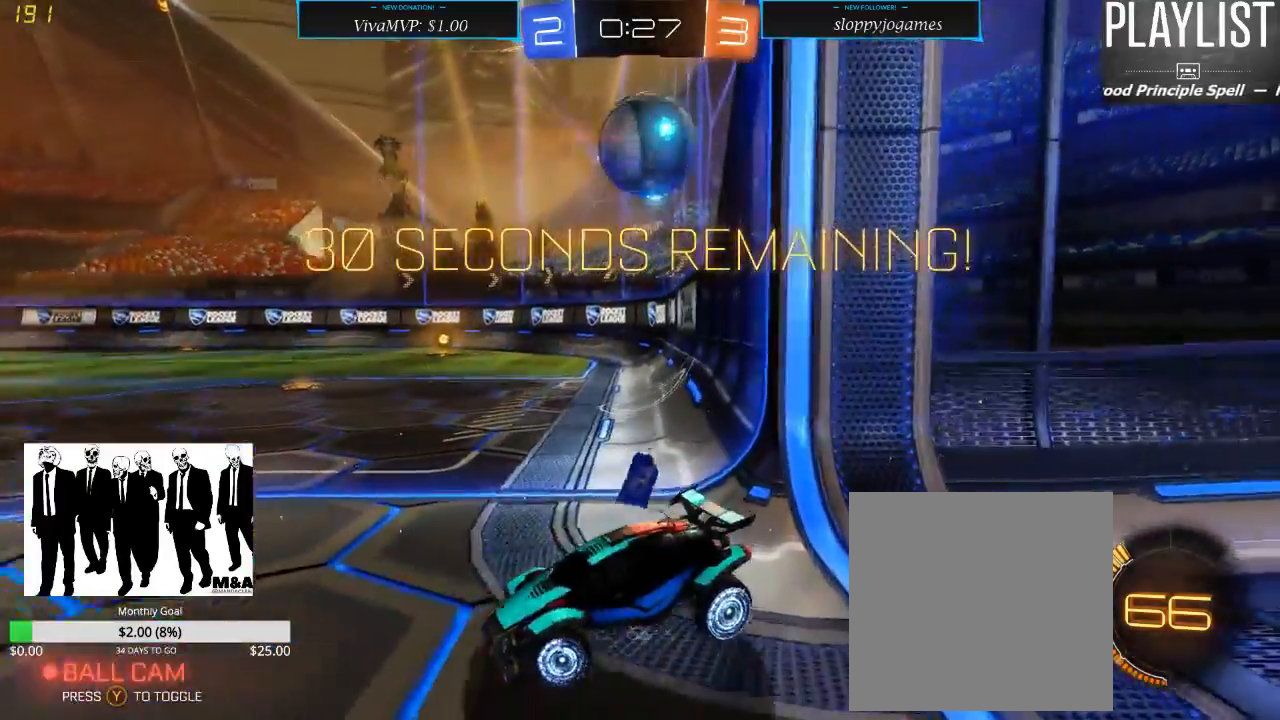
{"buttons": ["R2"], "left_stick": "right", "right_stick": "center", "events": [[50, "X", "up"]]}
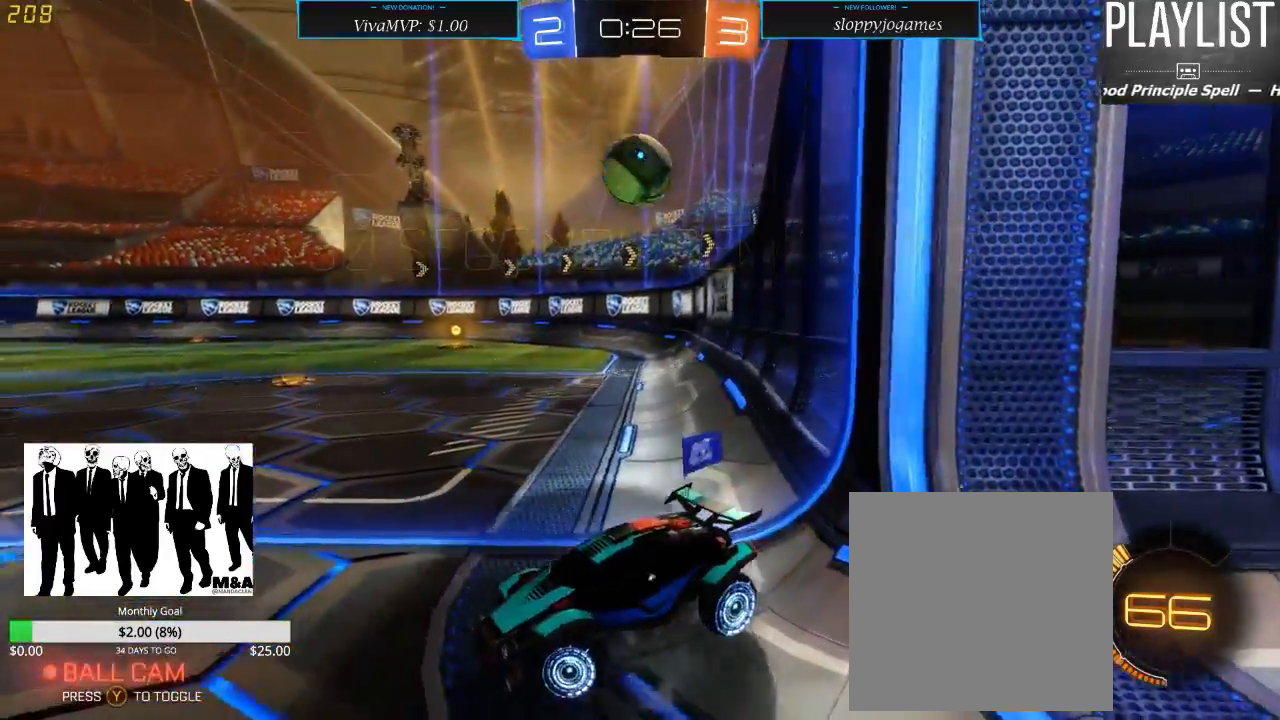
{"buttons": ["R2"], "left_stick": "right", "right_stick": "center", "events": [[83, "X", "down"], [200, "X", "up"]]}
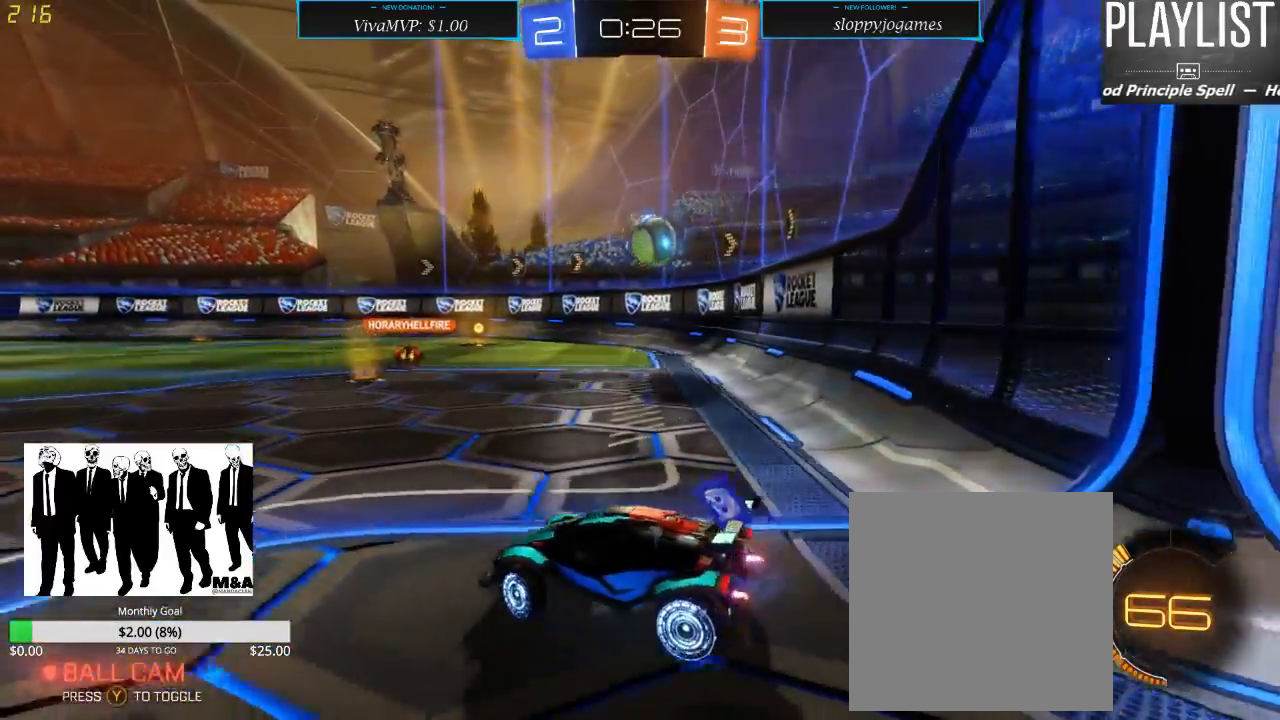
{"buttons": ["R2"], "left_stick": "right", "right_stick": "center", "events": [[183, "left_stick", "center"], [367, "left_stick", "right"]]}
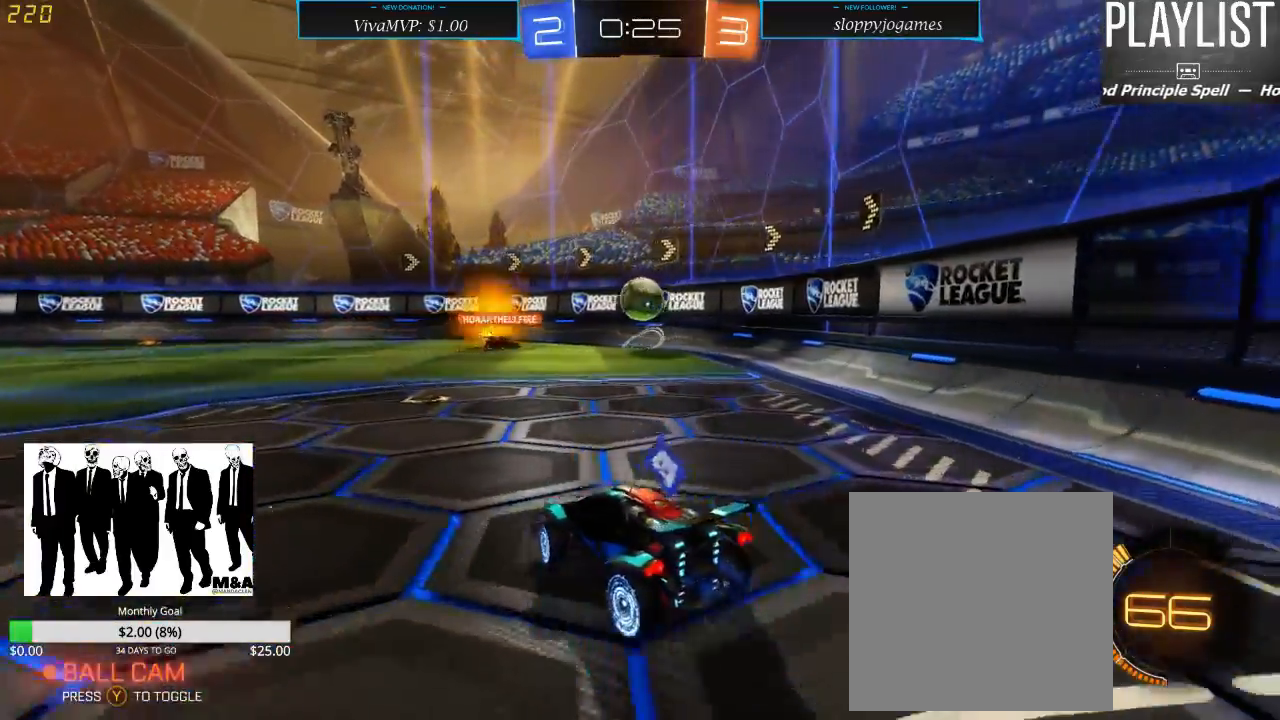
{"buttons": ["R2"], "left_stick": "left", "right_stick": "center", "events": [[250, "left_stick", "center"], [317, "left_stick", "left"], [350, "X", "down"], [483, "X", "up"]]}
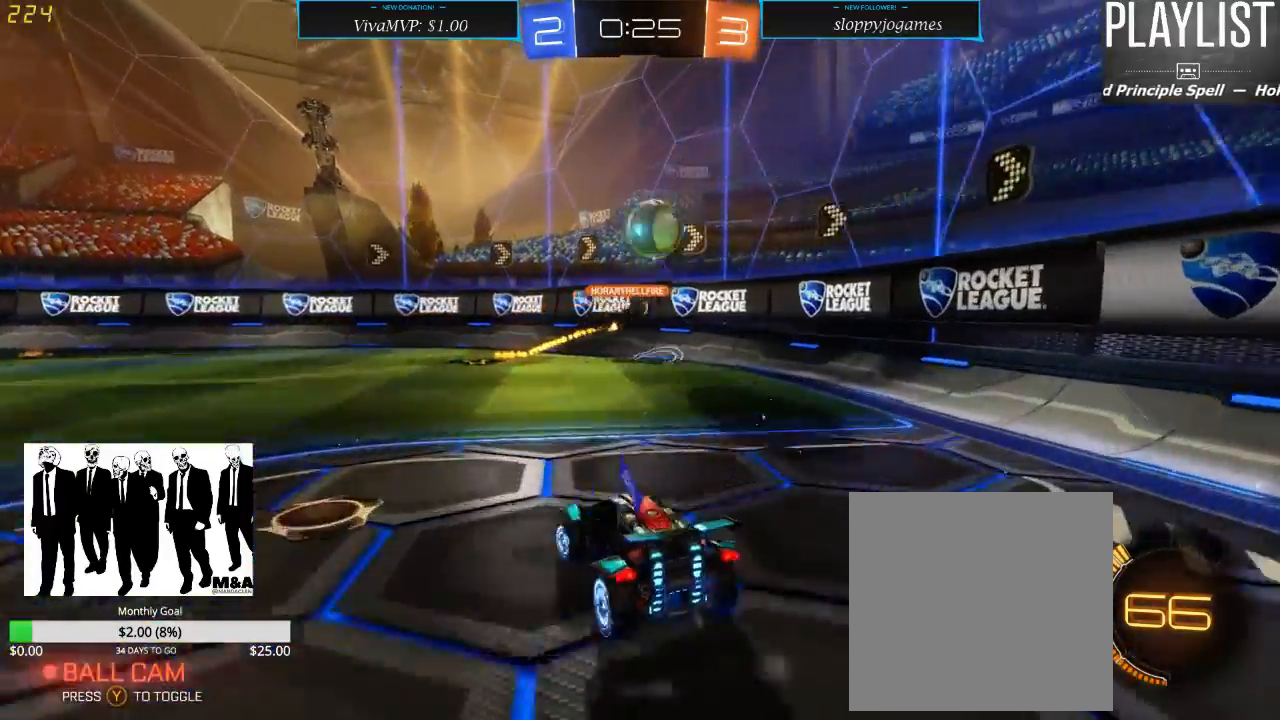
{"buttons": ["L2"], "left_stick": "right", "right_stick": "center", "events": [[117, "left_stick", "down"], [150, "L2", "down"], [217, "R2", "up"], [217, "left_stick", "right"]]}
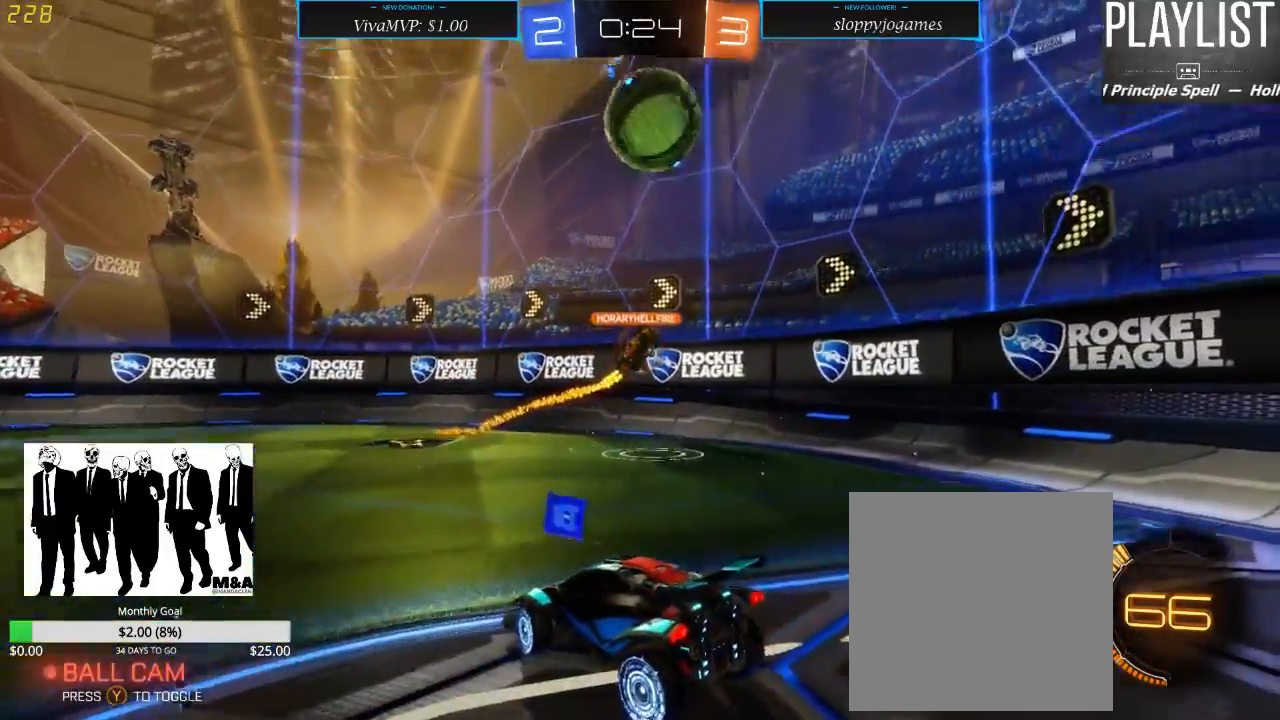
{"buttons": ["X", "L2"], "left_stick": "right", "right_stick": "center", "events": [[333, "X", "down"]]}
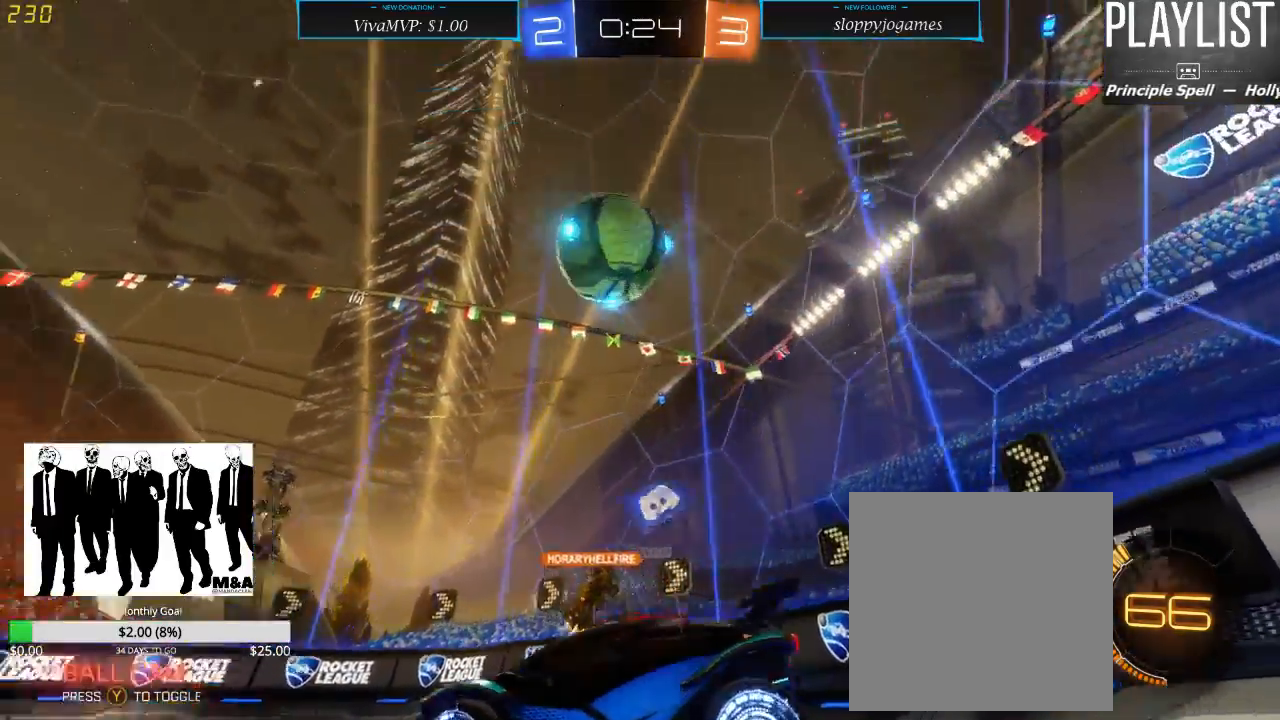
{"buttons": ["R2"], "left_stick": "center", "right_stick": "center", "events": [[300, "X", "up"], [367, "left_stick", "center"], [400, "R2", "down"], [433, "L2", "up"]]}
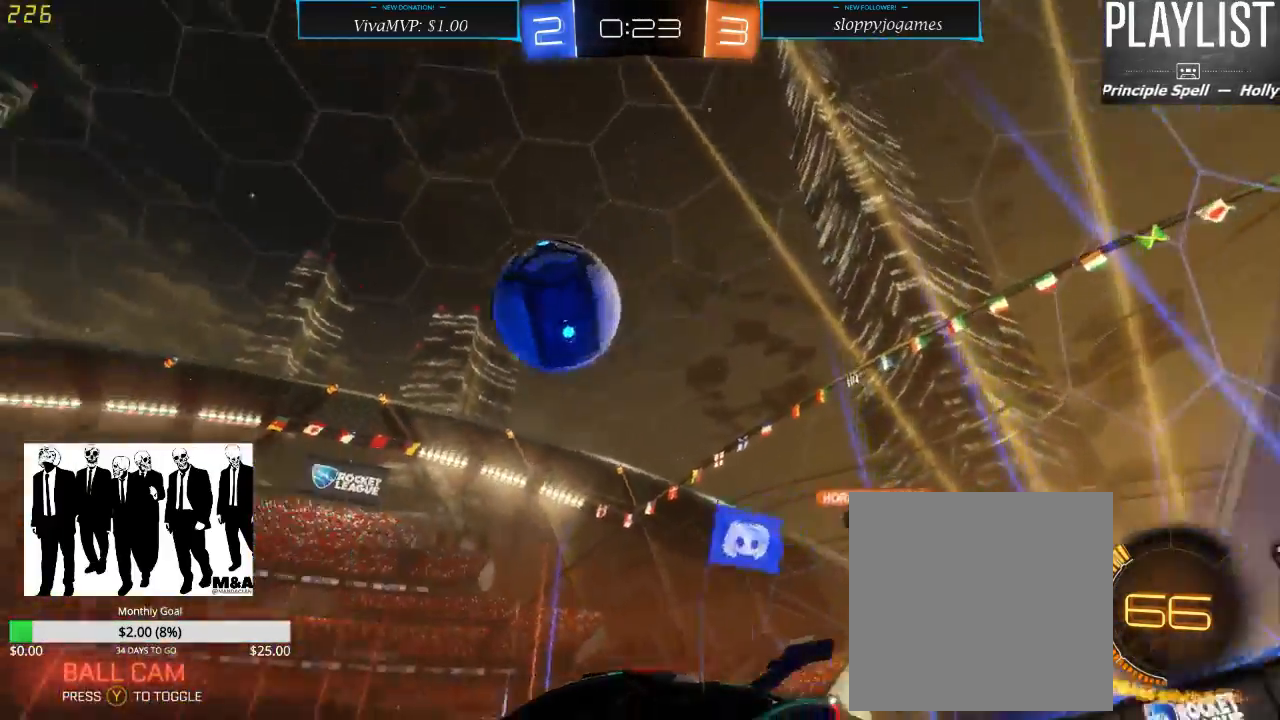
{"buttons": ["R2"], "left_stick": "center", "right_stick": "center", "events": [[100, "left_stick", "left"], [333, "left_stick", "center"]]}
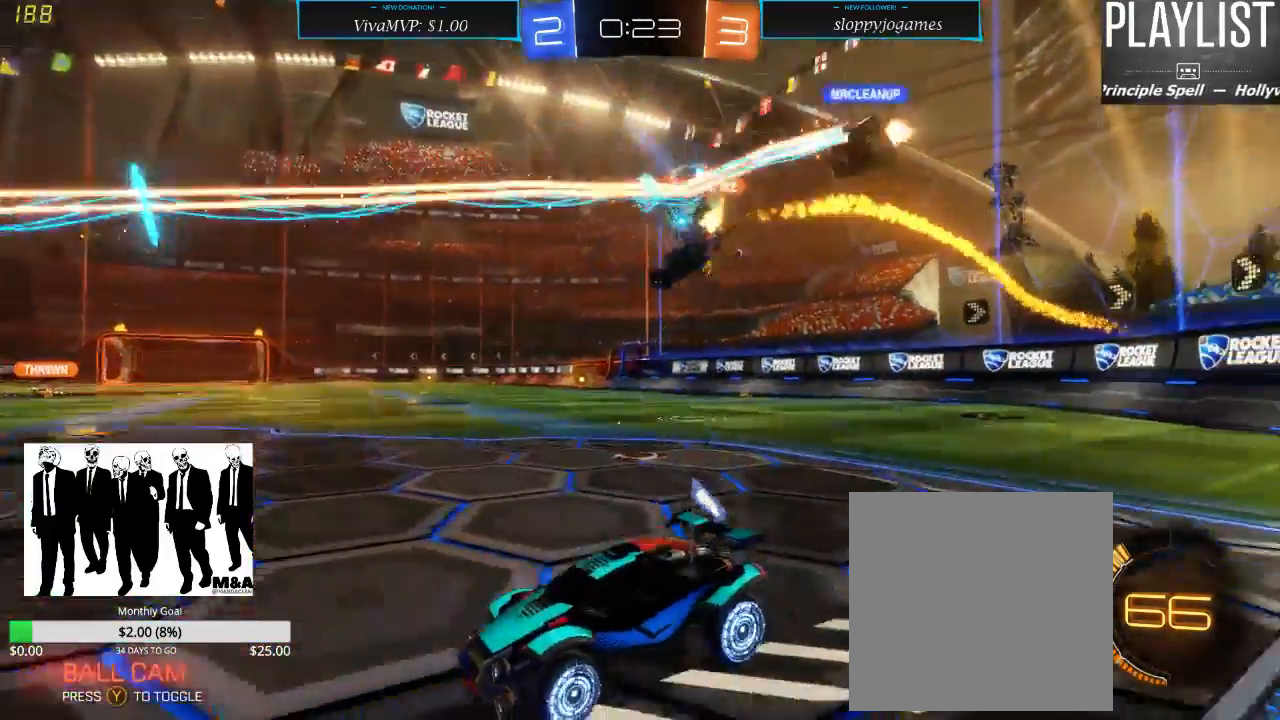
{"buttons": ["R2"], "left_stick": "right", "right_stick": "center", "events": [[117, "left_stick", "right"], [200, "X", "down"], [350, "X", "up"]]}
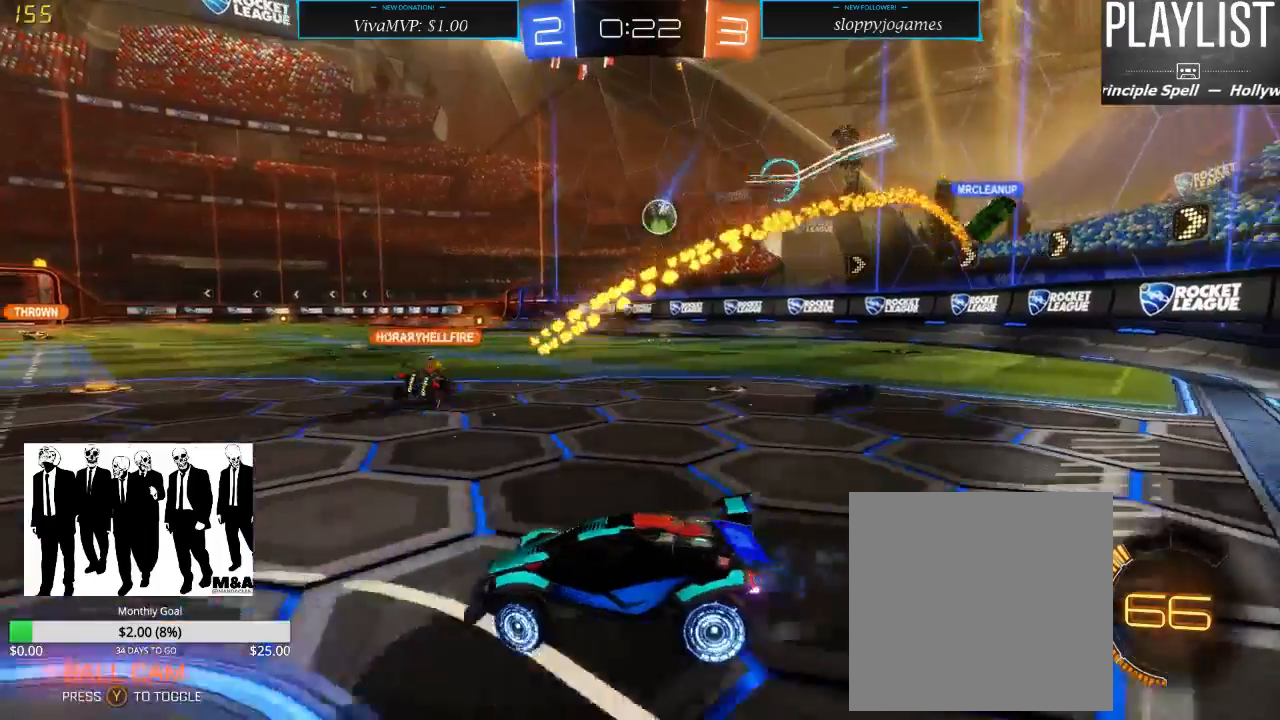
{"buttons": ["L2"], "left_stick": "center", "right_stick": "center", "events": [[200, "left_stick", "center"], [333, "L2", "down"], [367, "R2", "up"]]}
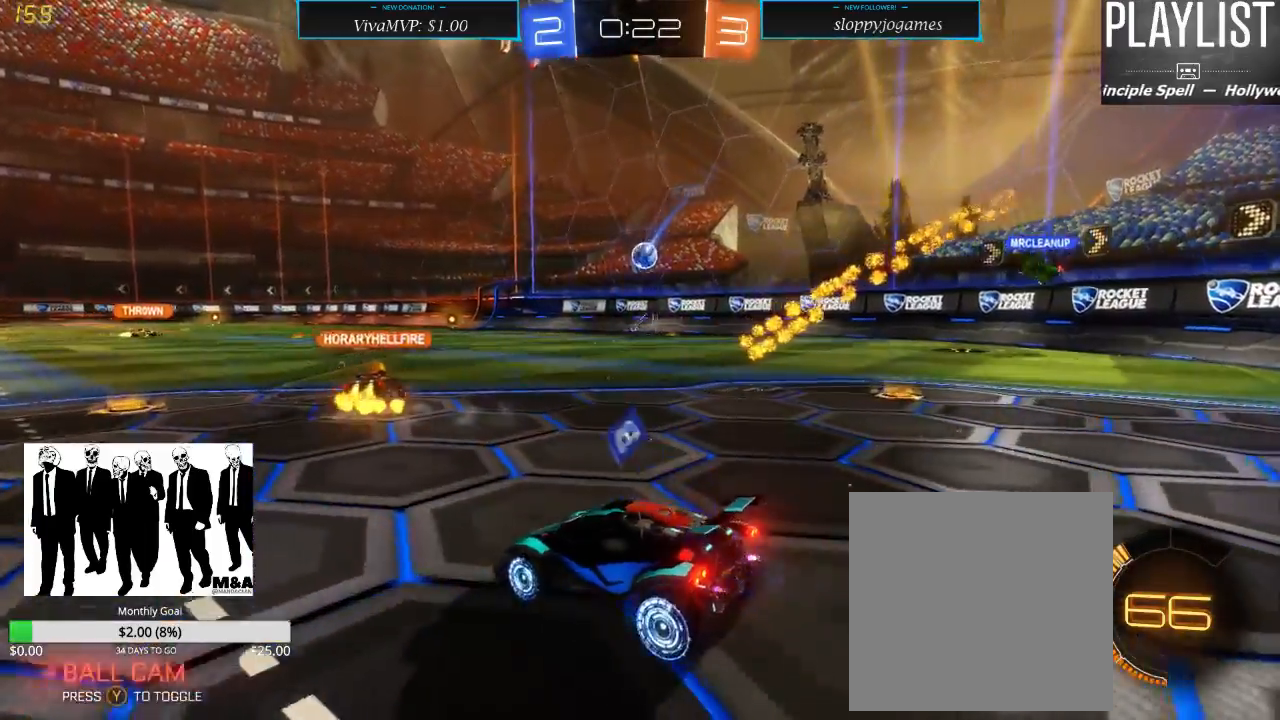
{"buttons": ["L2"], "left_stick": "left", "right_stick": "center", "events": [[250, "left_stick", "left"]]}
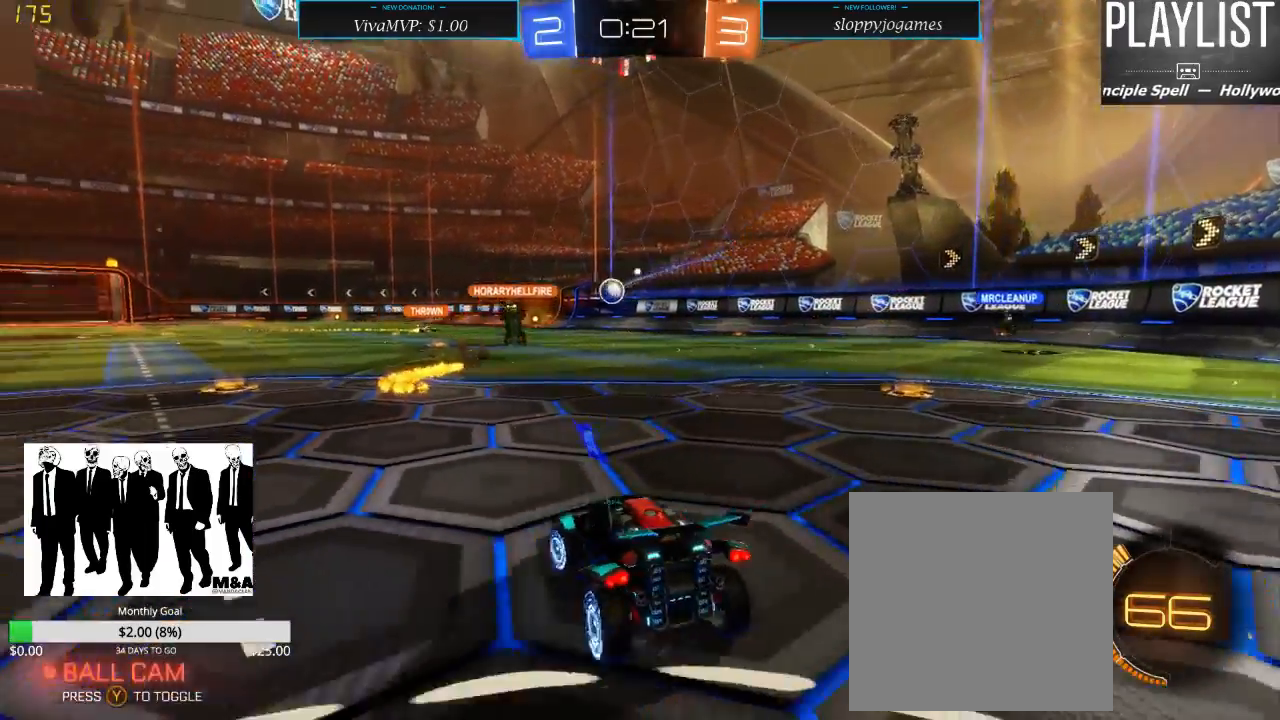
{"buttons": ["R2"], "left_stick": "center", "right_stick": "center", "events": [[33, "left_stick", "center"], [267, "L2", "up"], [367, "R2", "down"]]}
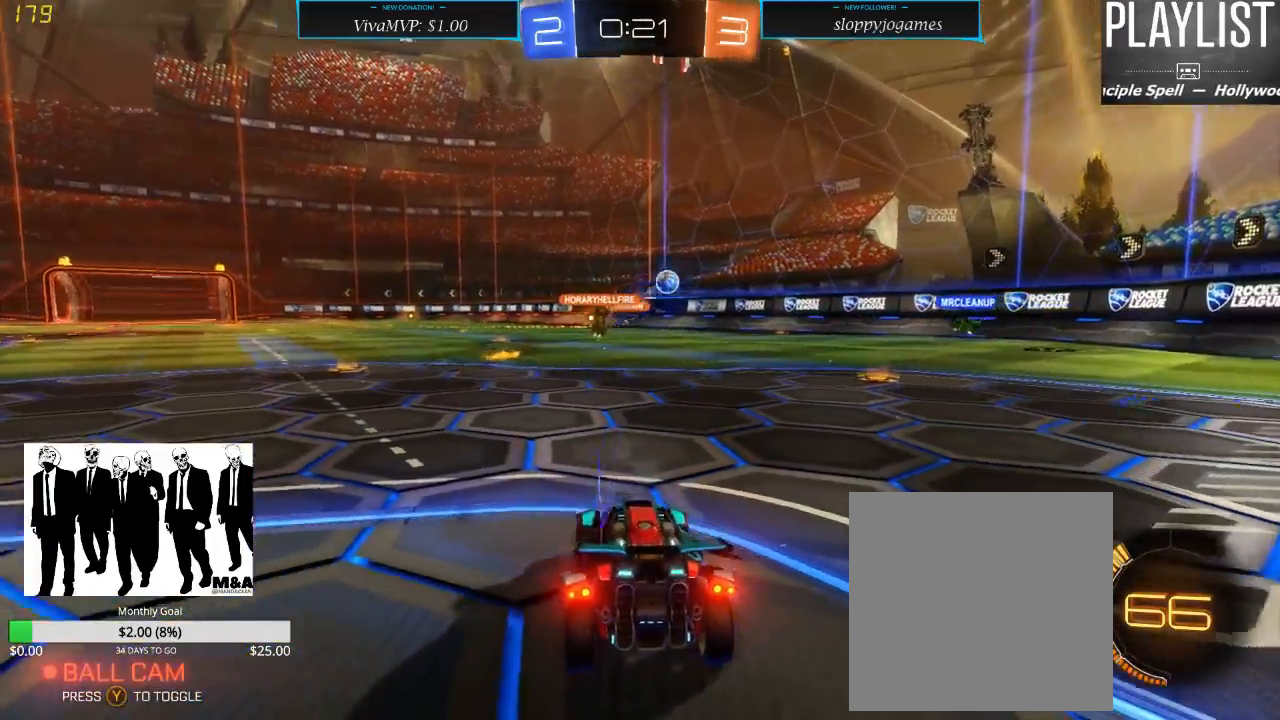
{"buttons": ["L2"], "left_stick": "center", "right_stick": "center", "events": [[233, "left_stick", "right"], [350, "L2", "down"], [417, "R2", "up"], [417, "left_stick", "center"]]}
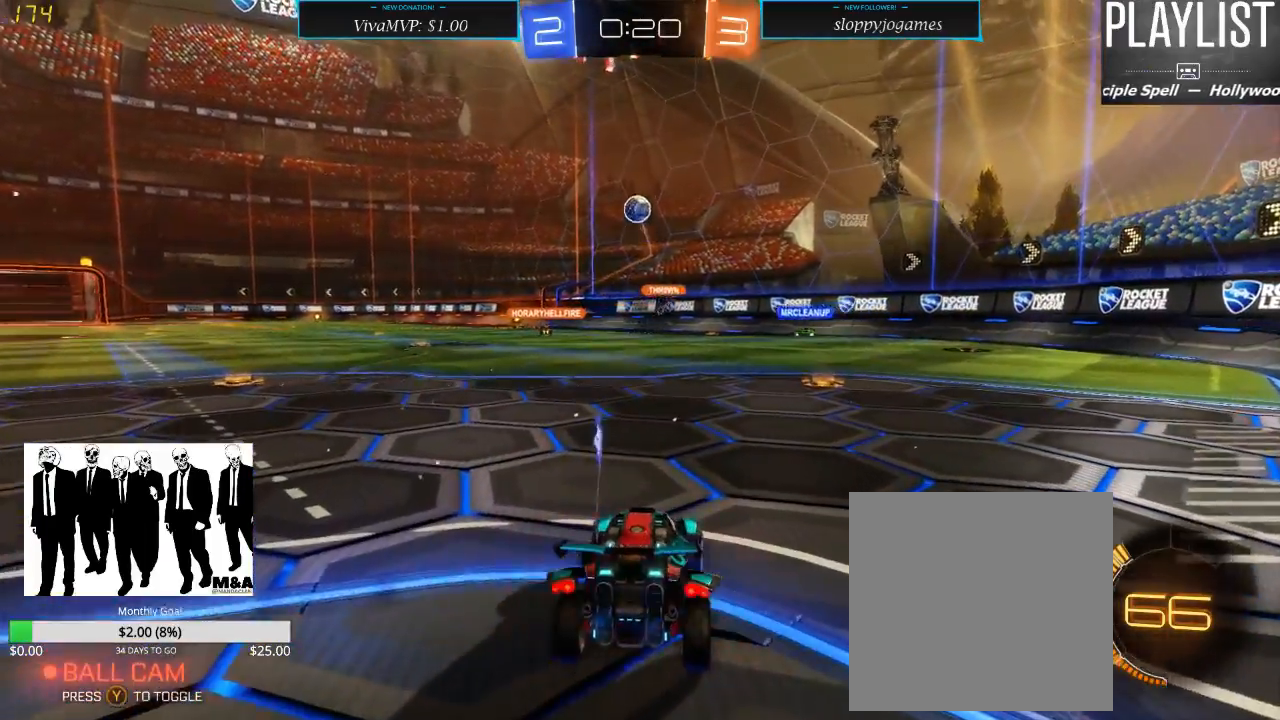
{"buttons": ["R2"], "left_stick": "left", "right_stick": "center", "events": [[183, "R2", "down"], [183, "left_stick", "left"], [217, "L2", "up"]]}
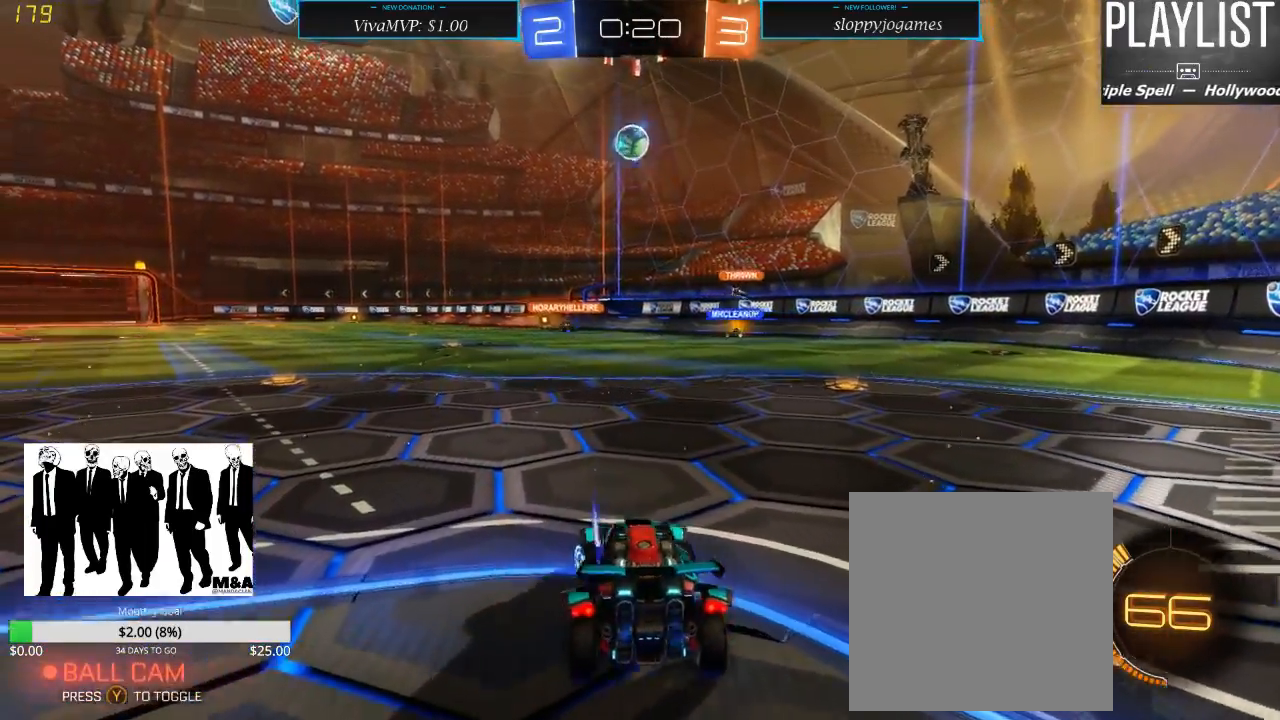
{"buttons": [], "left_stick": "left", "right_stick": "center", "events": [[67, "left_stick", "down-left"], [133, "R2", "up"], [167, "left_stick", "down"], [200, "A", "down"], [467, "A", "up"], [467, "left_stick", "left"]]}
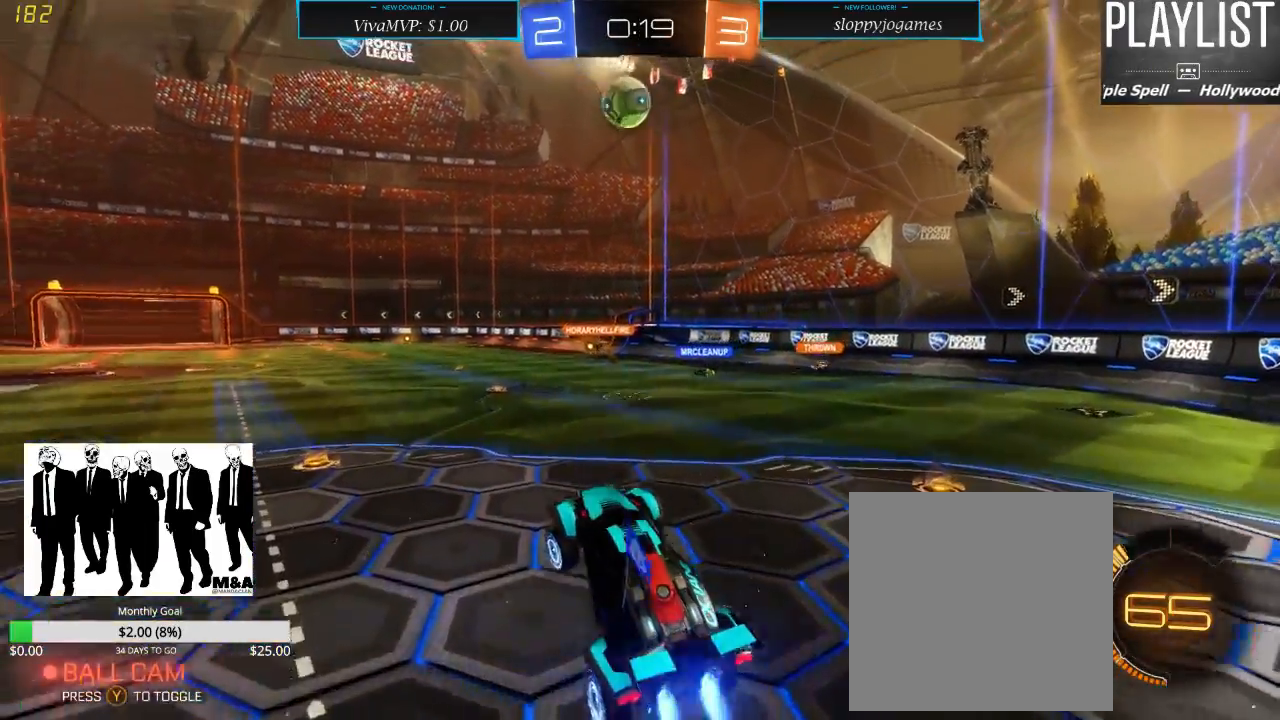
{"buttons": ["R1"], "left_stick": "center", "right_stick": "center", "events": [[33, "R1", "down"], [250, "left_stick", "center"]]}
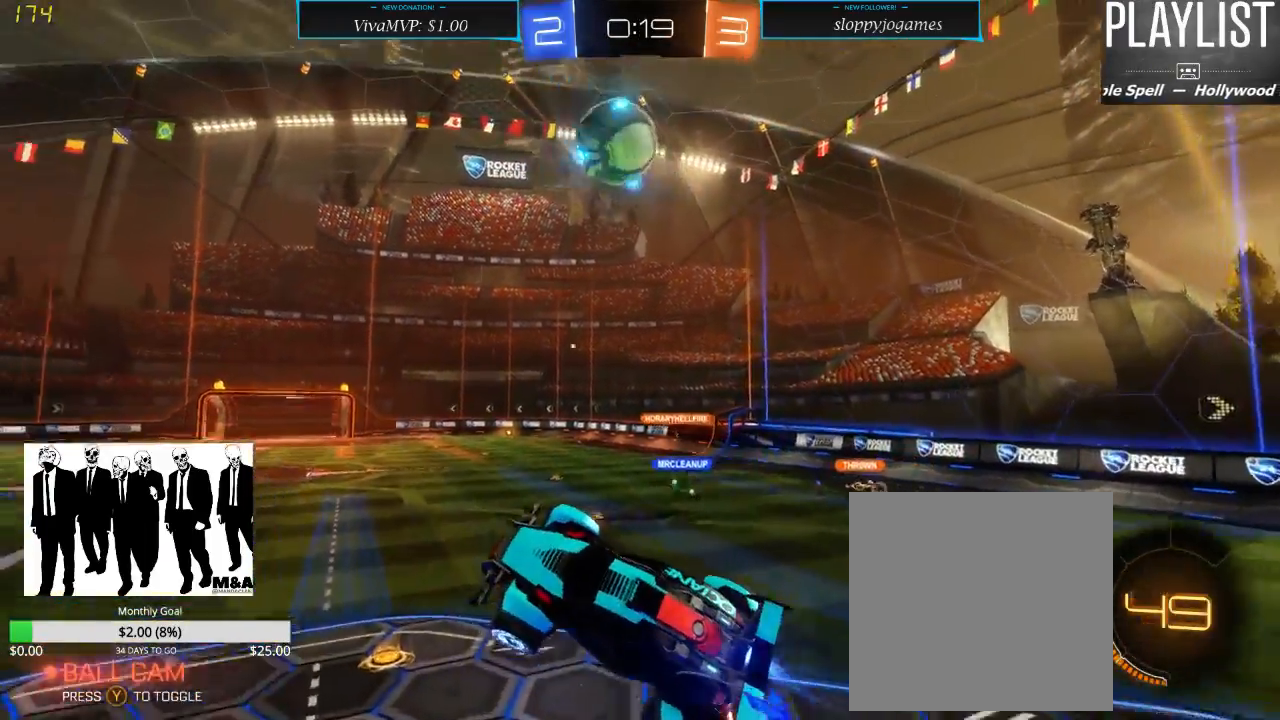
{"buttons": ["R1"], "left_stick": "center", "right_stick": "center", "events": [[183, "A", "down"], [383, "A", "up"]]}
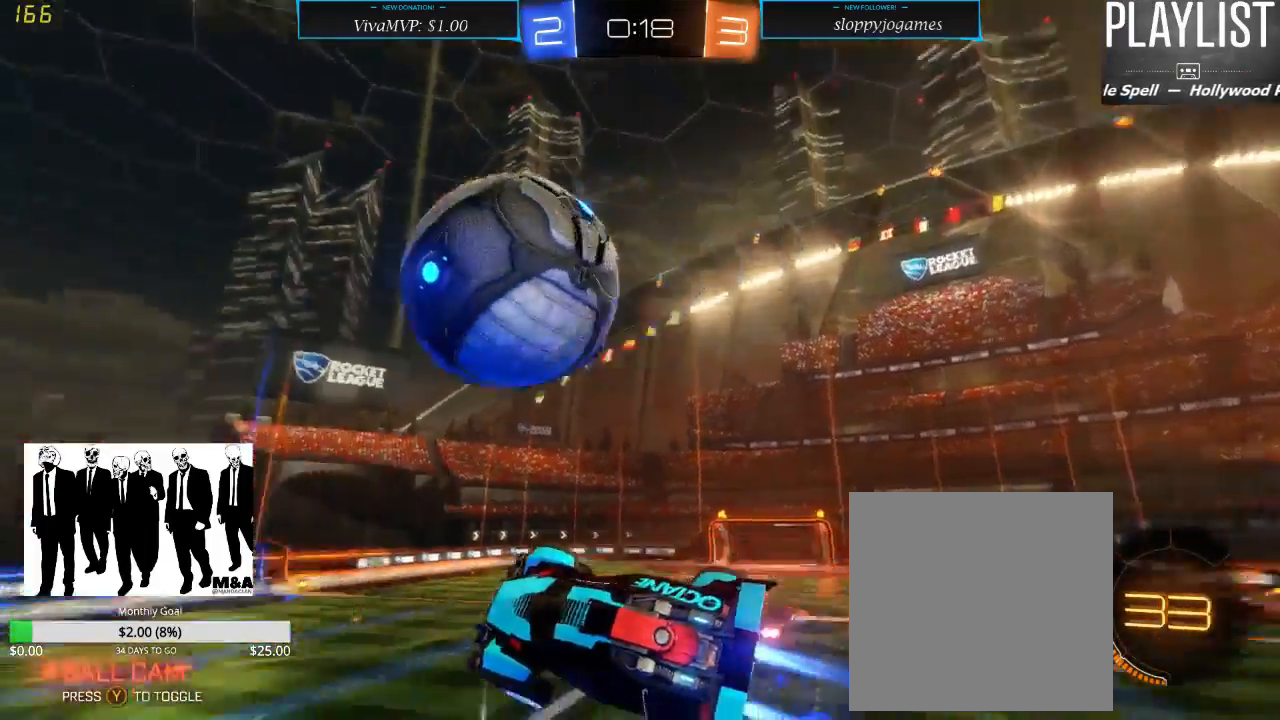
{"buttons": [], "left_stick": "left", "right_stick": "center", "events": [[50, "left_stick", "left"], [167, "R1", "up"]]}
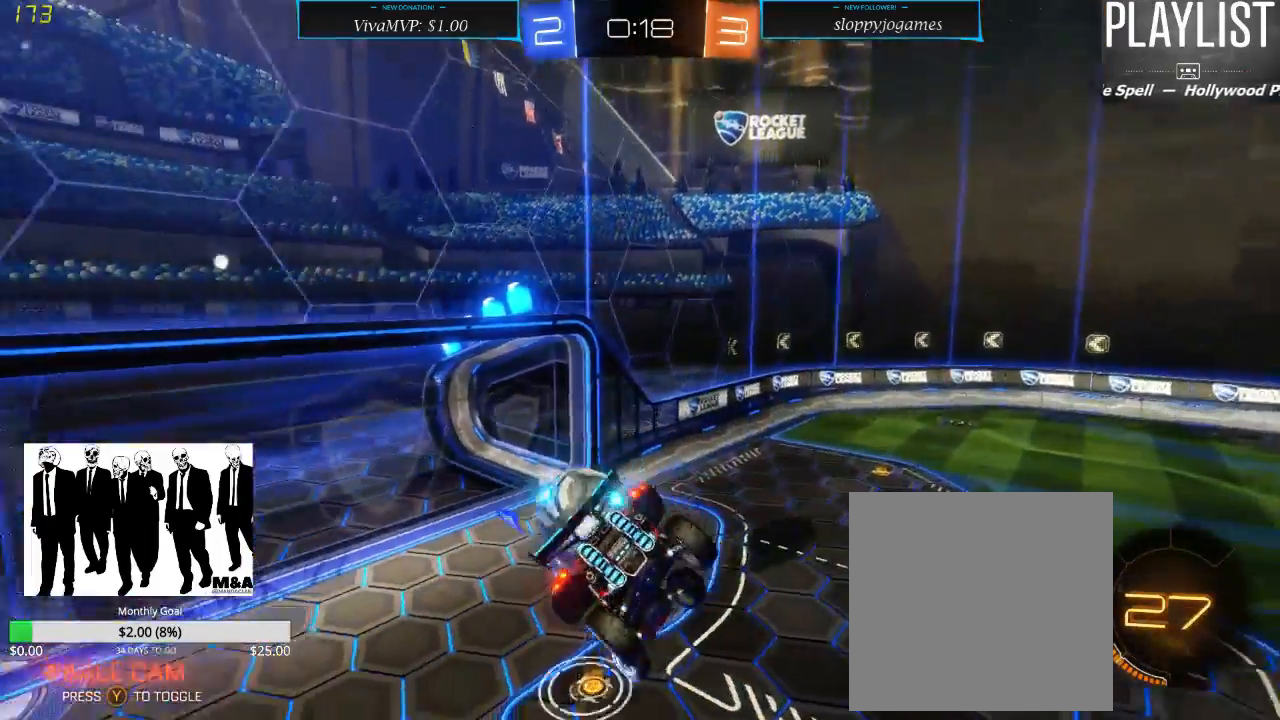
{"buttons": ["R2"], "left_stick": "right", "right_stick": "center", "events": [[33, "R2", "down"], [67, "left_stick", "center"], [383, "left_stick", "right"]]}
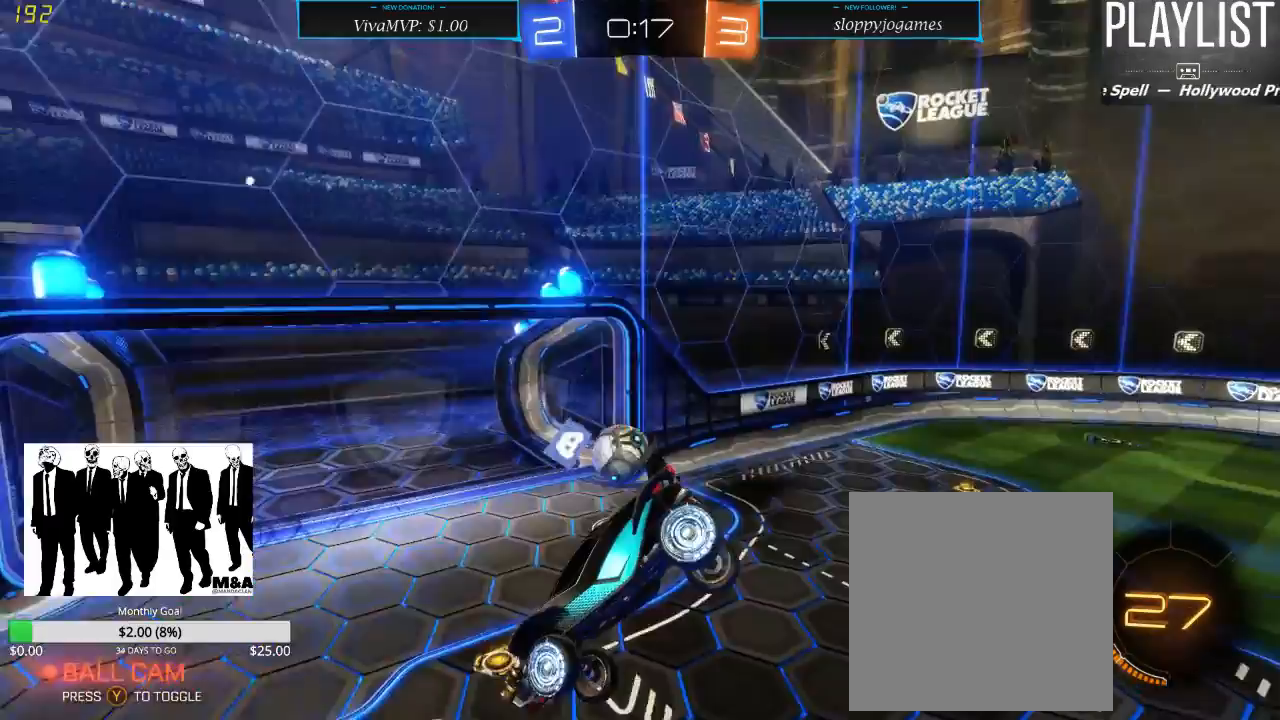
{"buttons": ["R2"], "left_stick": "down-right", "right_stick": "center", "events": [[333, "X", "down"], [383, "left_stick", "down-right"], [417, "X", "up"]]}
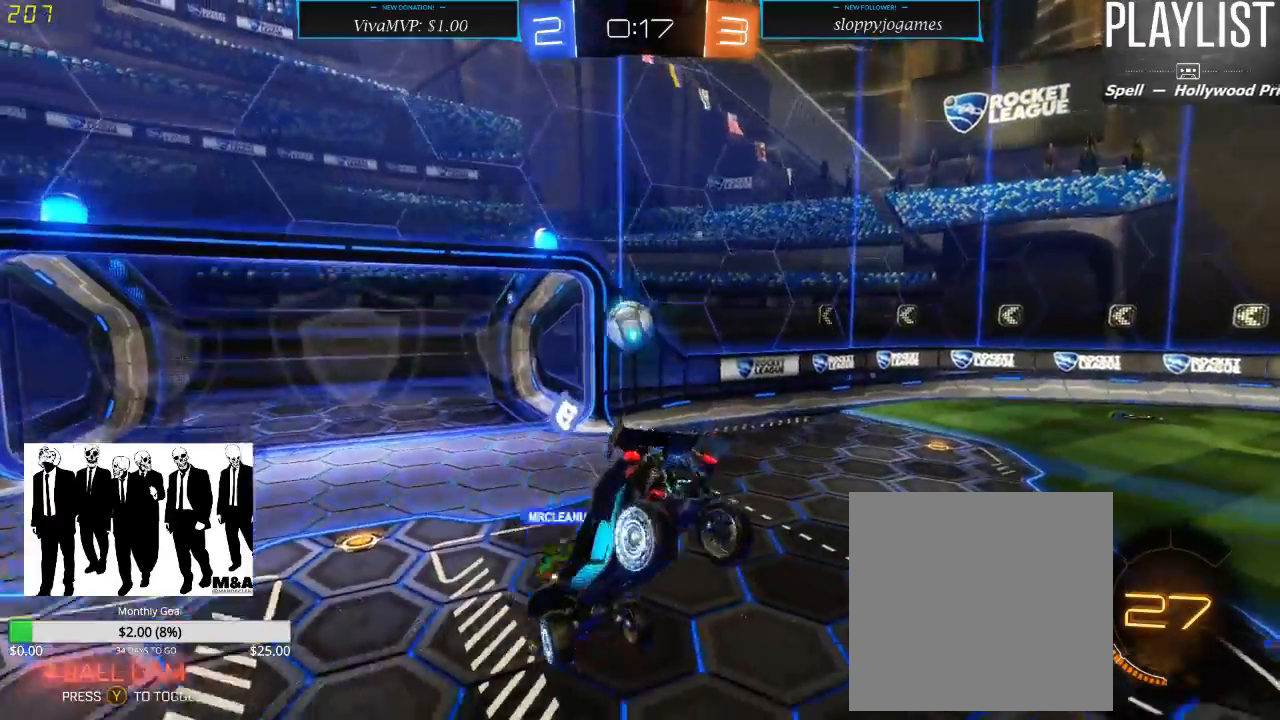
{"buttons": ["R2"], "left_stick": "center", "right_stick": "center", "events": [[83, "left_stick", "center"]]}
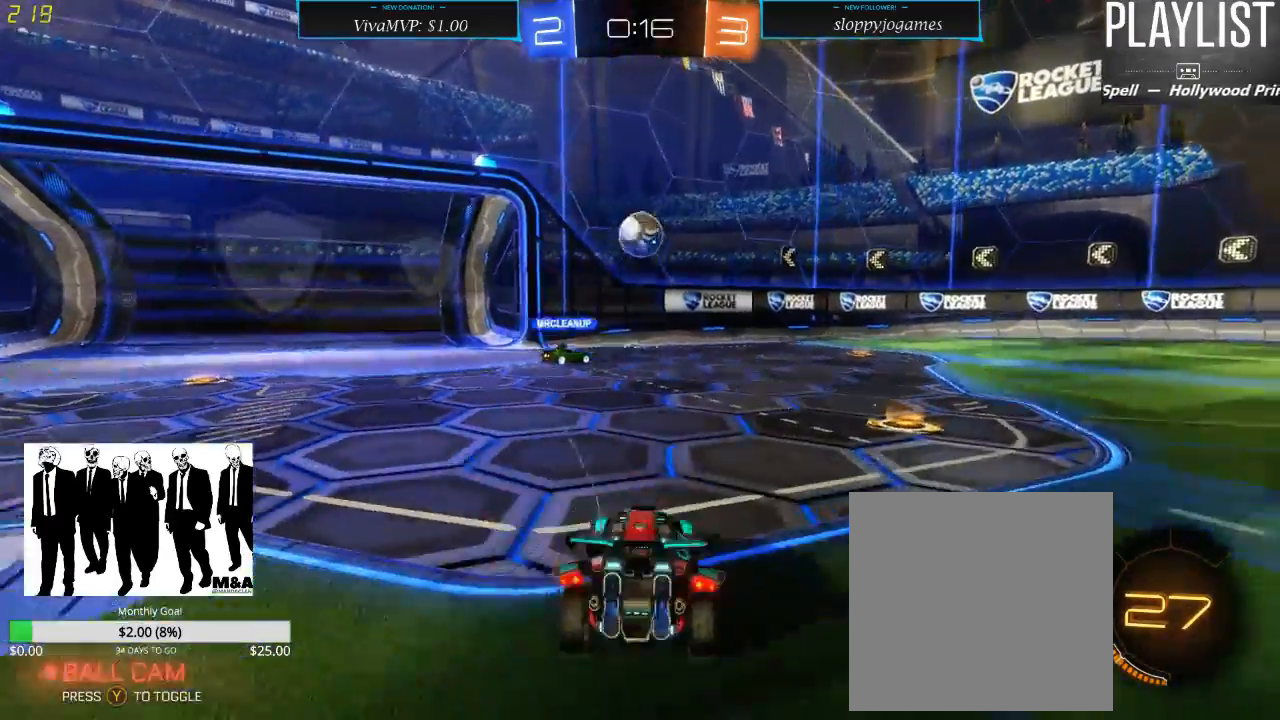
{"buttons": ["R2"], "left_stick": "right", "right_stick": "center", "events": [[83, "left_stick", "right"]]}
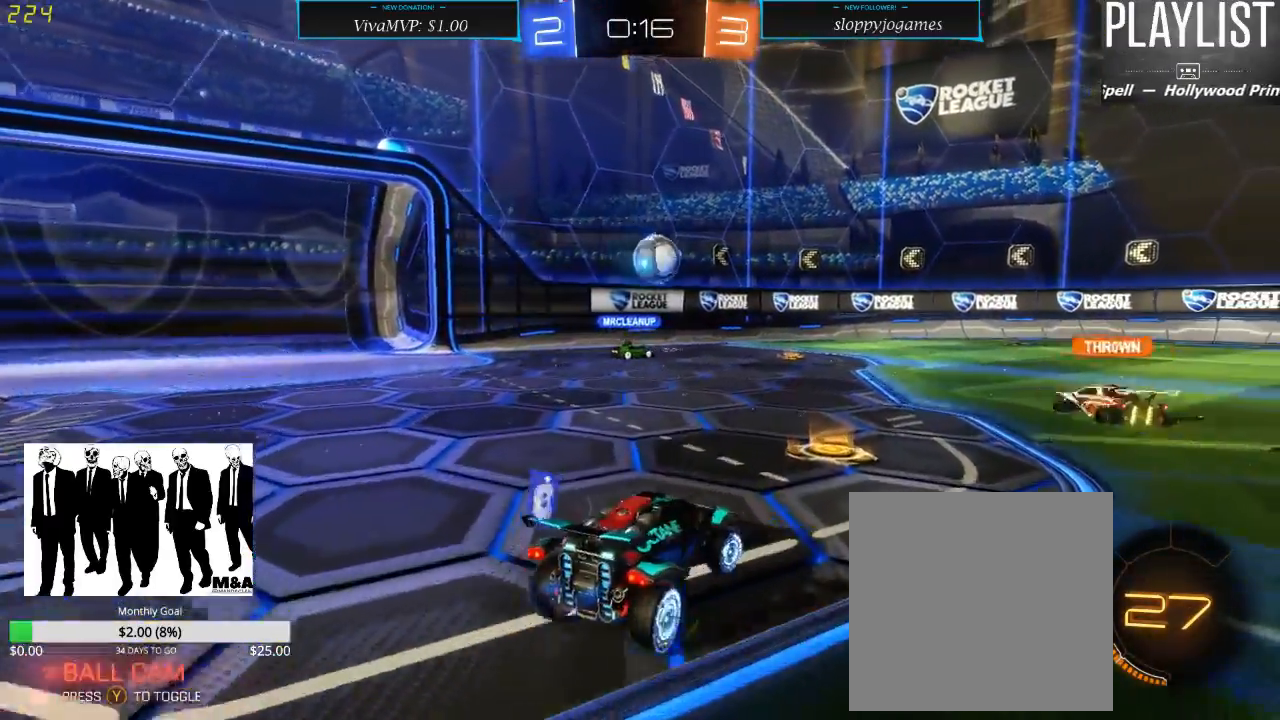
{"buttons": ["R2"], "left_stick": "left", "right_stick": "center", "events": [[100, "left_stick", "center"], [167, "left_stick", "left"]]}
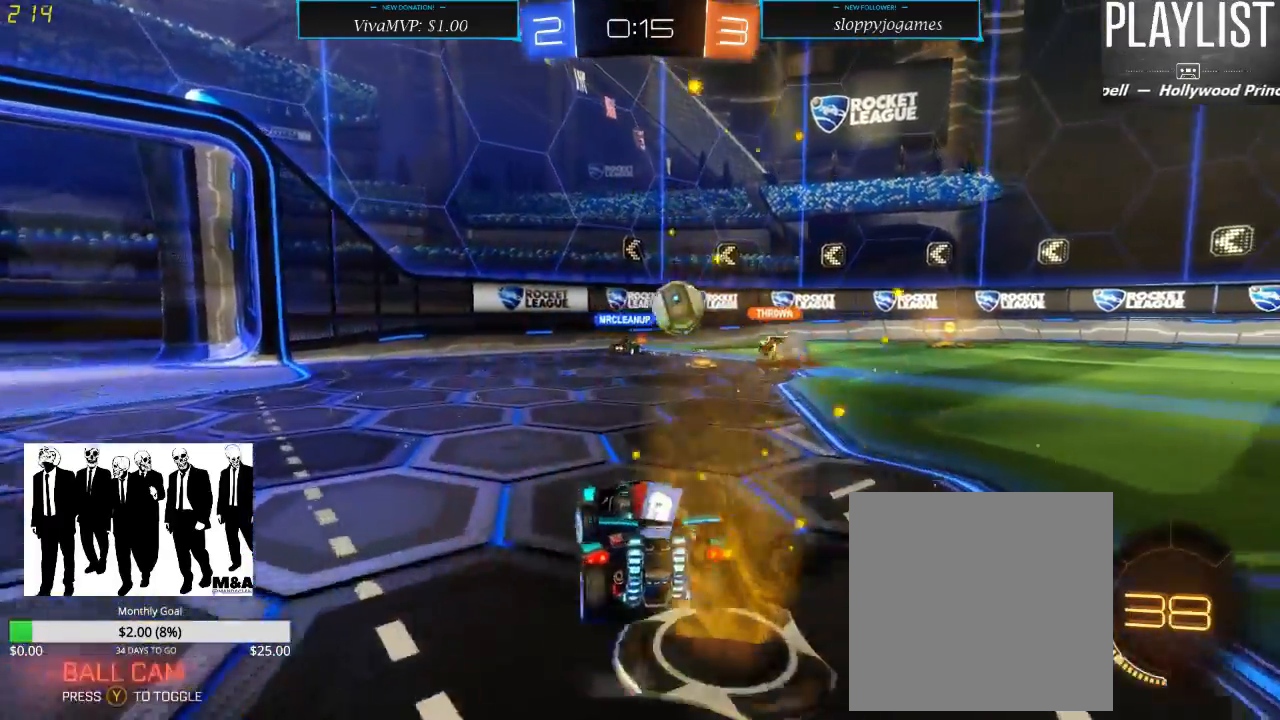
{"buttons": ["R2"], "left_stick": "left", "right_stick": "center", "events": []}
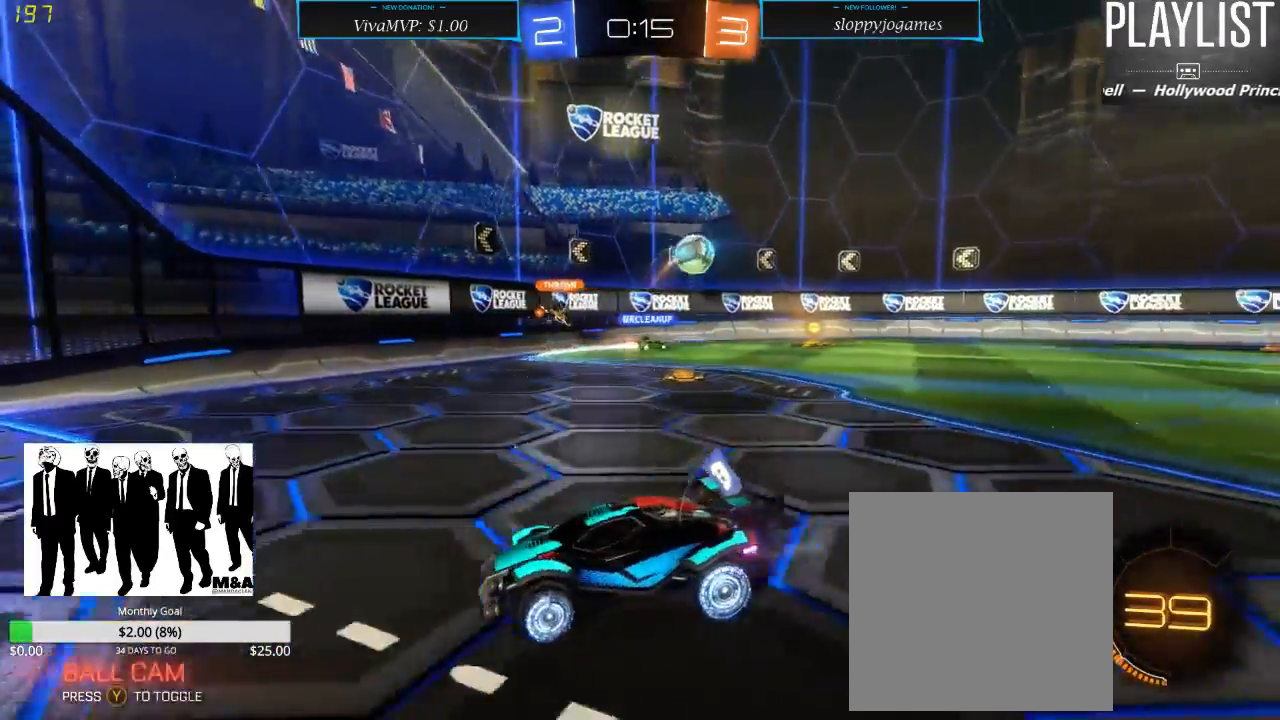
{"buttons": ["R2"], "left_stick": "right", "right_stick": "center", "events": [[300, "left_stick", "center"], [433, "left_stick", "right"]]}
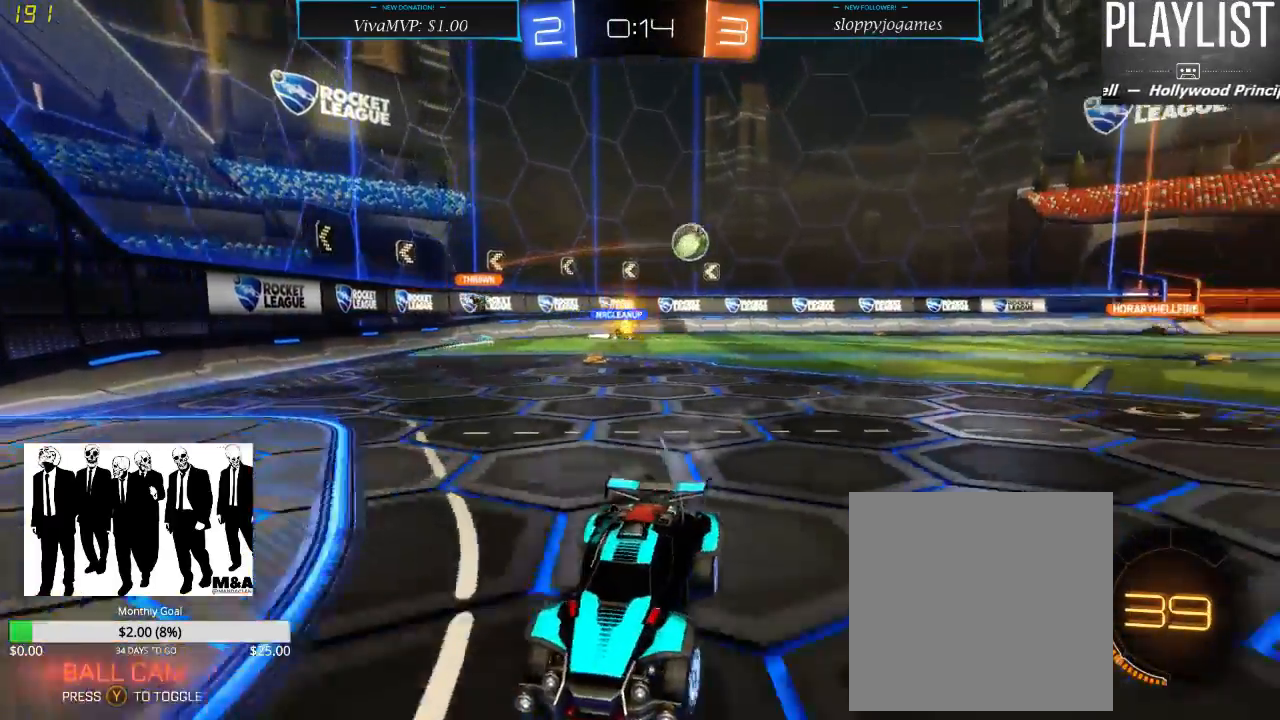
{"buttons": ["X", "R2"], "left_stick": "right", "right_stick": "center", "events": [[467, "X", "down"]]}